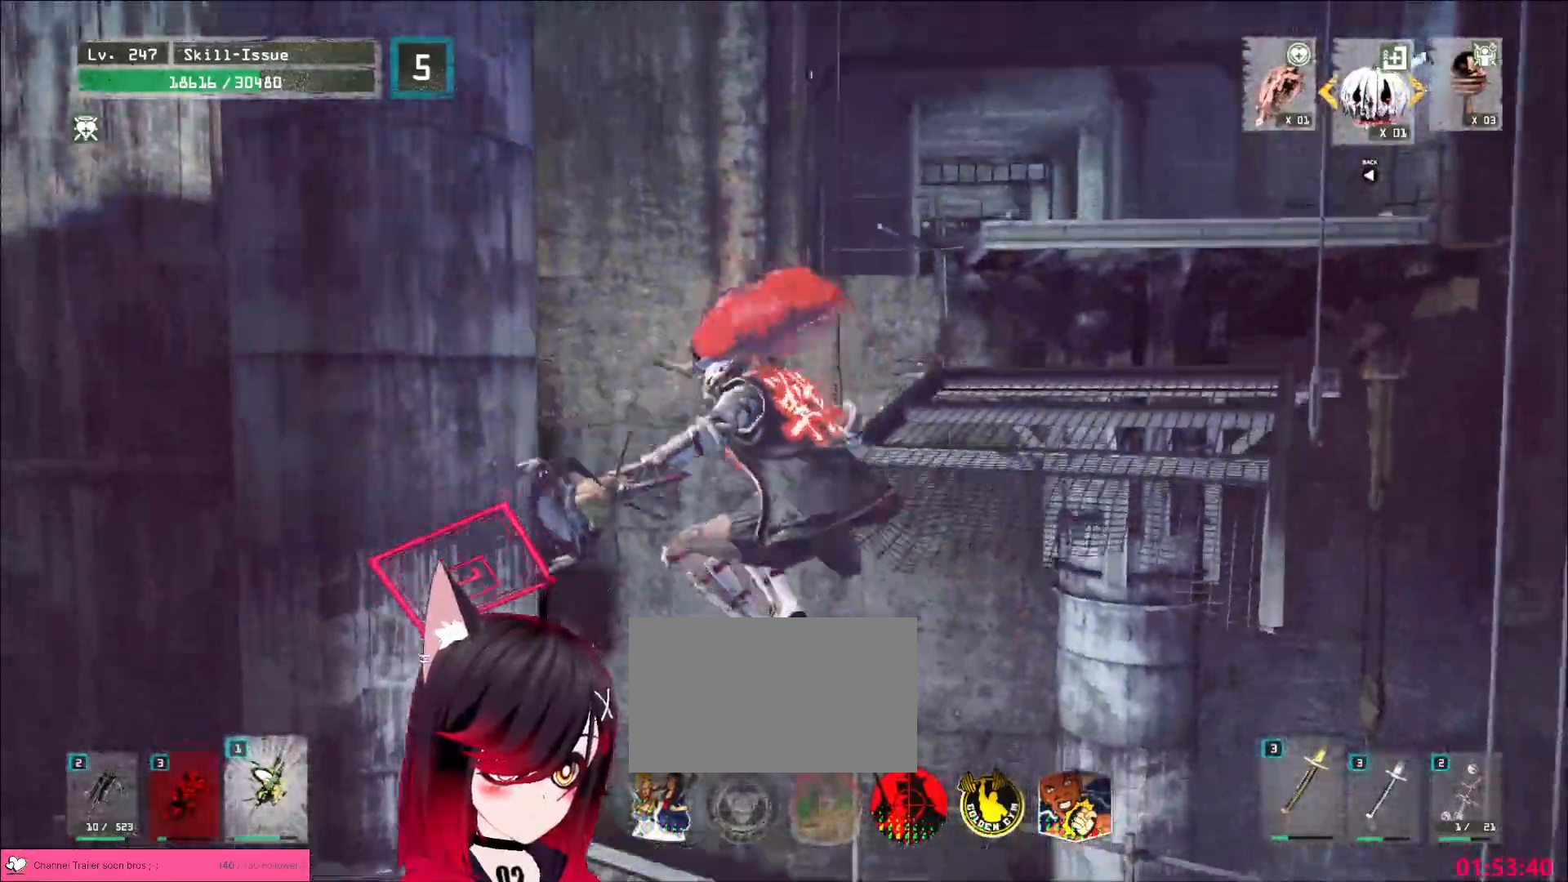
Gameplay with keyboard and mouse; each line is a JSON object with the keys and mouse buttons held at the frame after it. "events" lists presses ("down") and releases ("up") of "1", "2", "3", "4", "5", "a", "alt", "b", "c", "ctrl", "d", "e", "f", "g", "q", "r", "s", "shift", "space", "t", "tab", "v", "w", "x", "z", "mouse_left", "mouse_wheel", "mouse_right", "mouse_mb4" and "mouse_mb5" between this image and that frame as [ms after this image, input, new state], when the widget could be followed in between. "mouse_left", "mouse_wheel", "mouse_right", "mouse_mb4", "mouse_mb5" = the "left", "wheel", "right", "mb4", "mb5" buttons of the "mouse" list. No other keys are recorded. "wheel" means that the mouse wheel is clicked or scrolled. Not read: mouse_move.
{"keys": ["4", "a", "s", "w", "z"], "mouse": [], "events": [[133, "a", "up"], [400, "a", "down"], [467, "4", "down"], [467, "s", "down"], [483, "z", "down"]]}
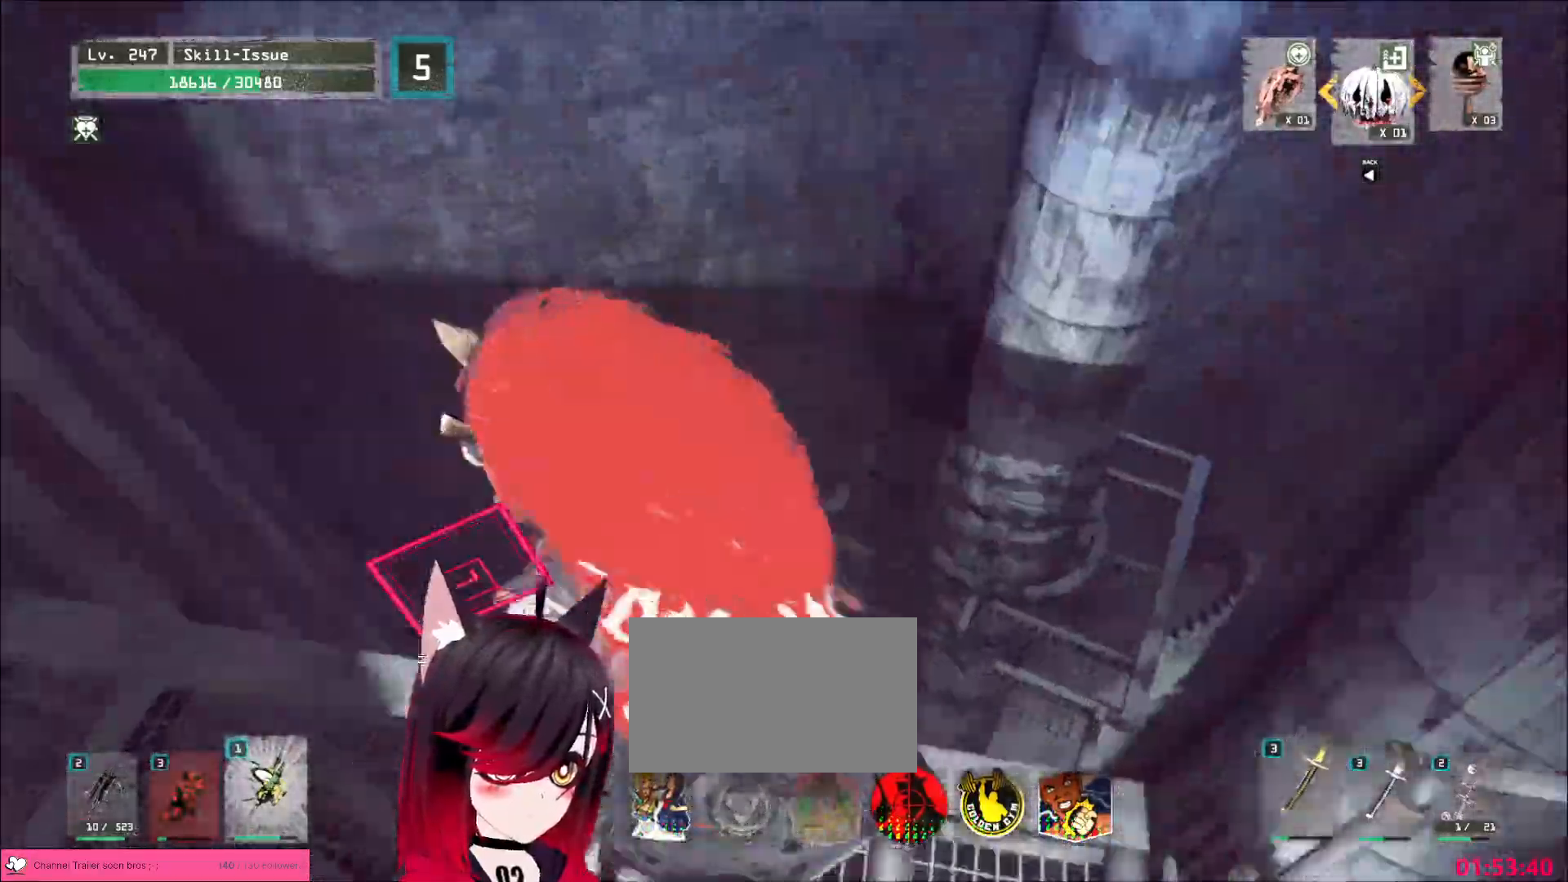
{"keys": [], "mouse": []}
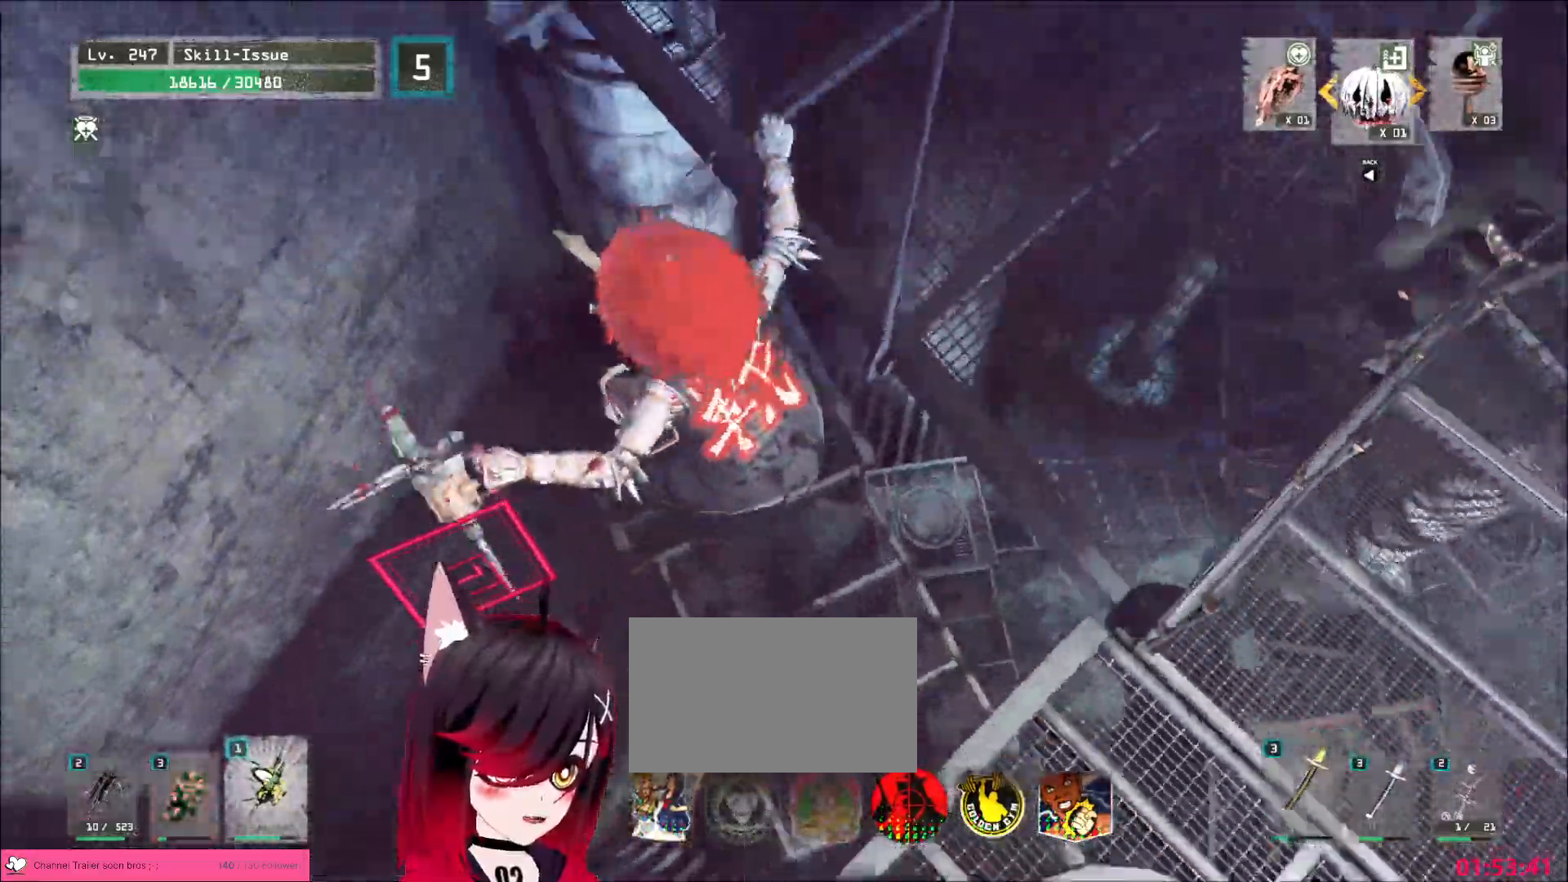
{"keys": ["d", "w"], "mouse": [], "events": [[200, "w", "down"], [317, "d", "down"]]}
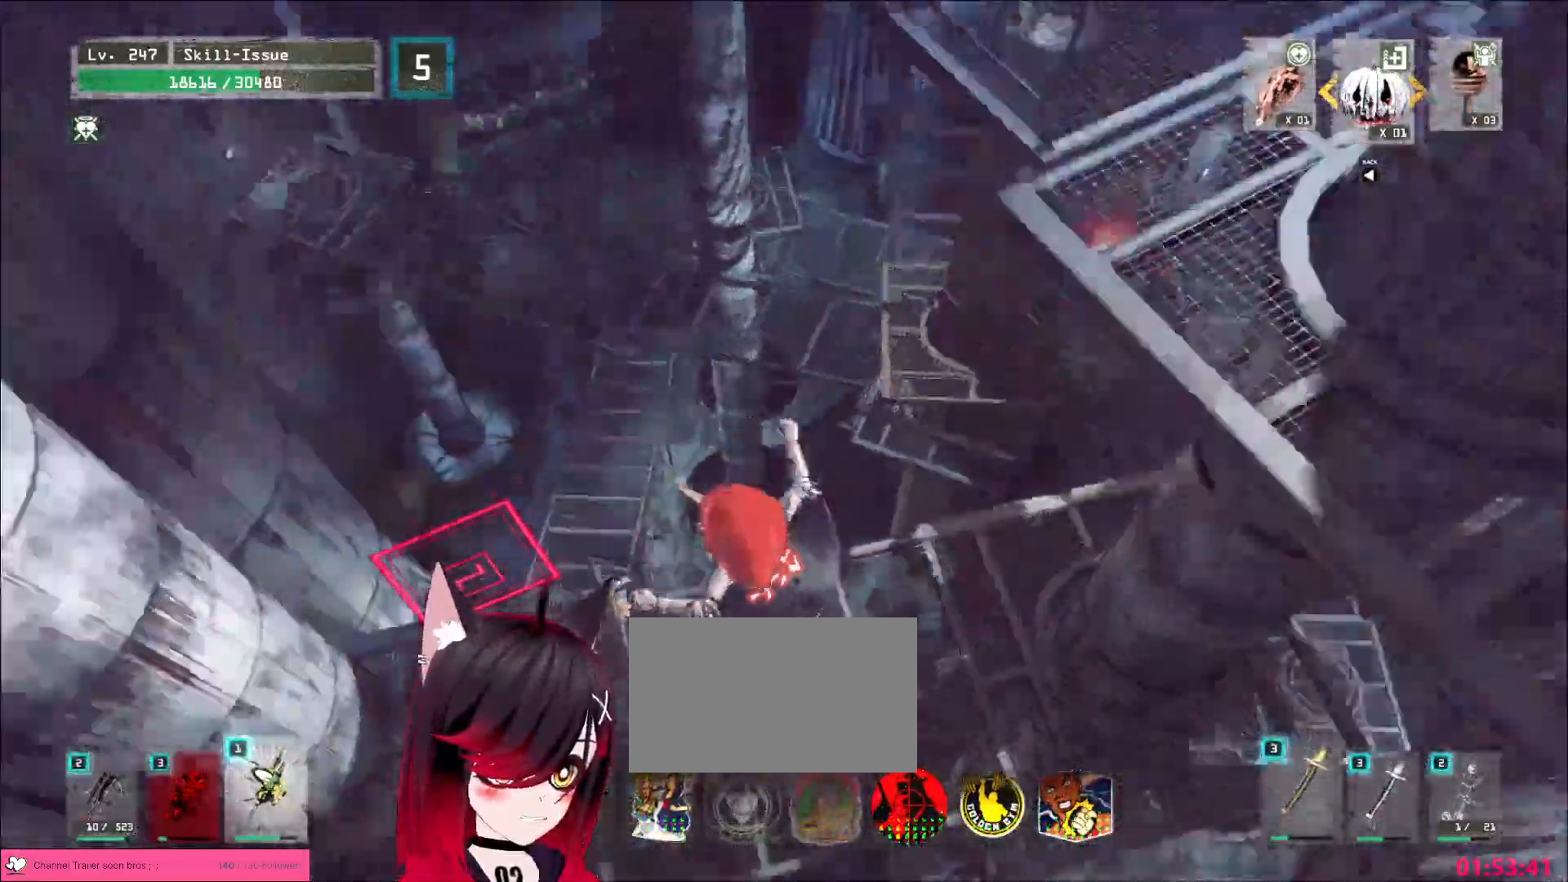
{"keys": ["w"], "mouse": [], "events": [[333, "d", "up"]]}
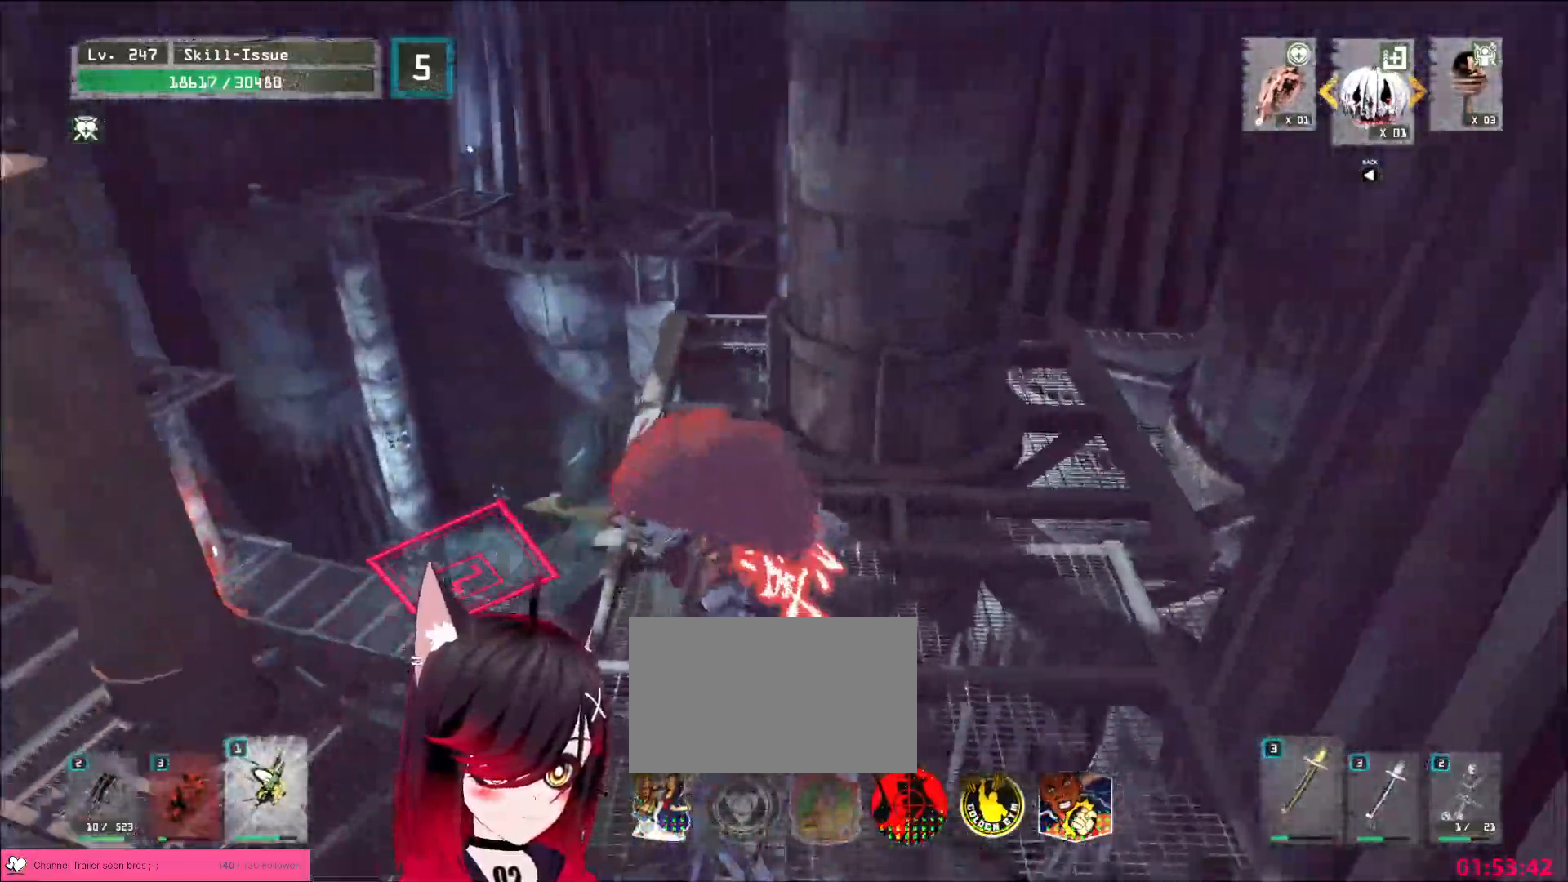
{"keys": ["space", "w"], "mouse": [], "events": [[250, "d", "down"], [283, "ctrl", "down"], [383, "ctrl", "up"], [433, "d", "up"], [433, "space", "down"]]}
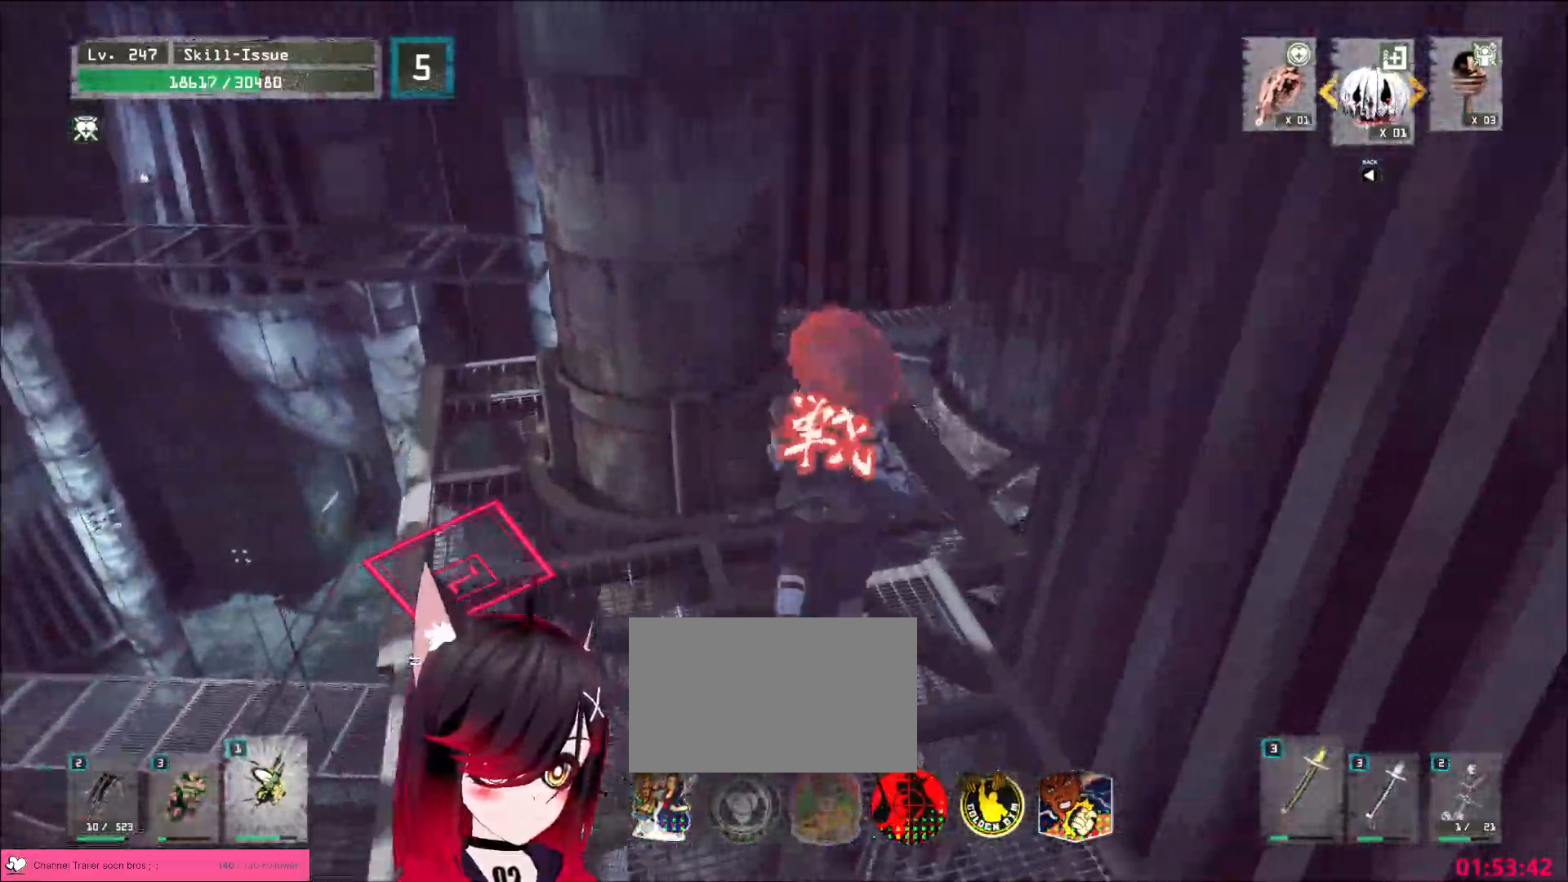
{"keys": ["w"], "mouse": [], "events": [[67, "space", "up"]]}
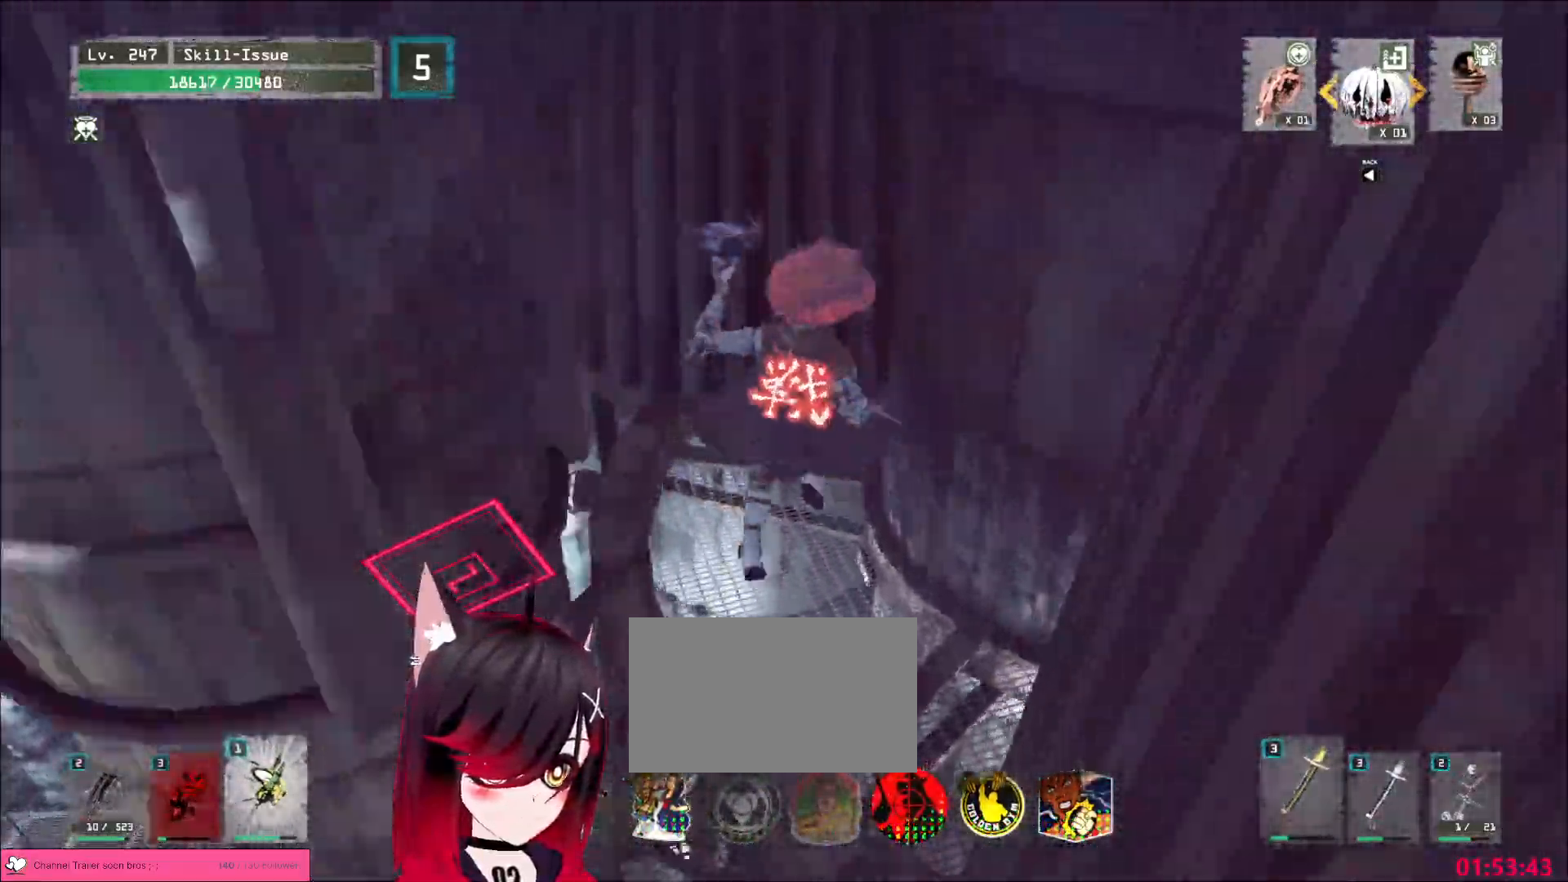
{"keys": ["w"], "mouse": [], "events": []}
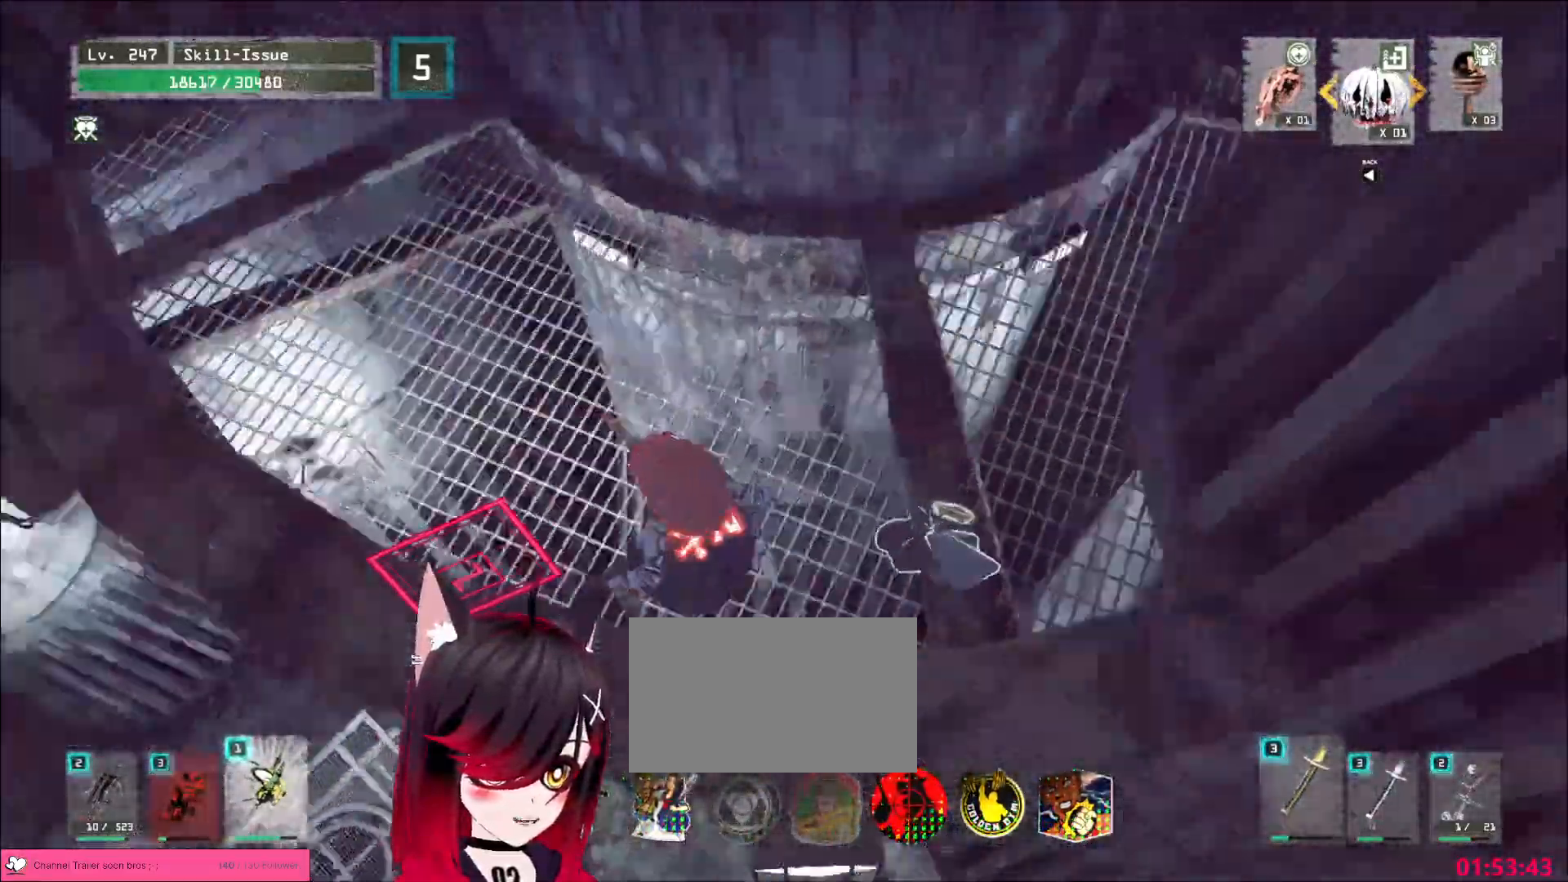
{"keys": ["d", "w"], "mouse": [], "events": [[117, "d", "down"]]}
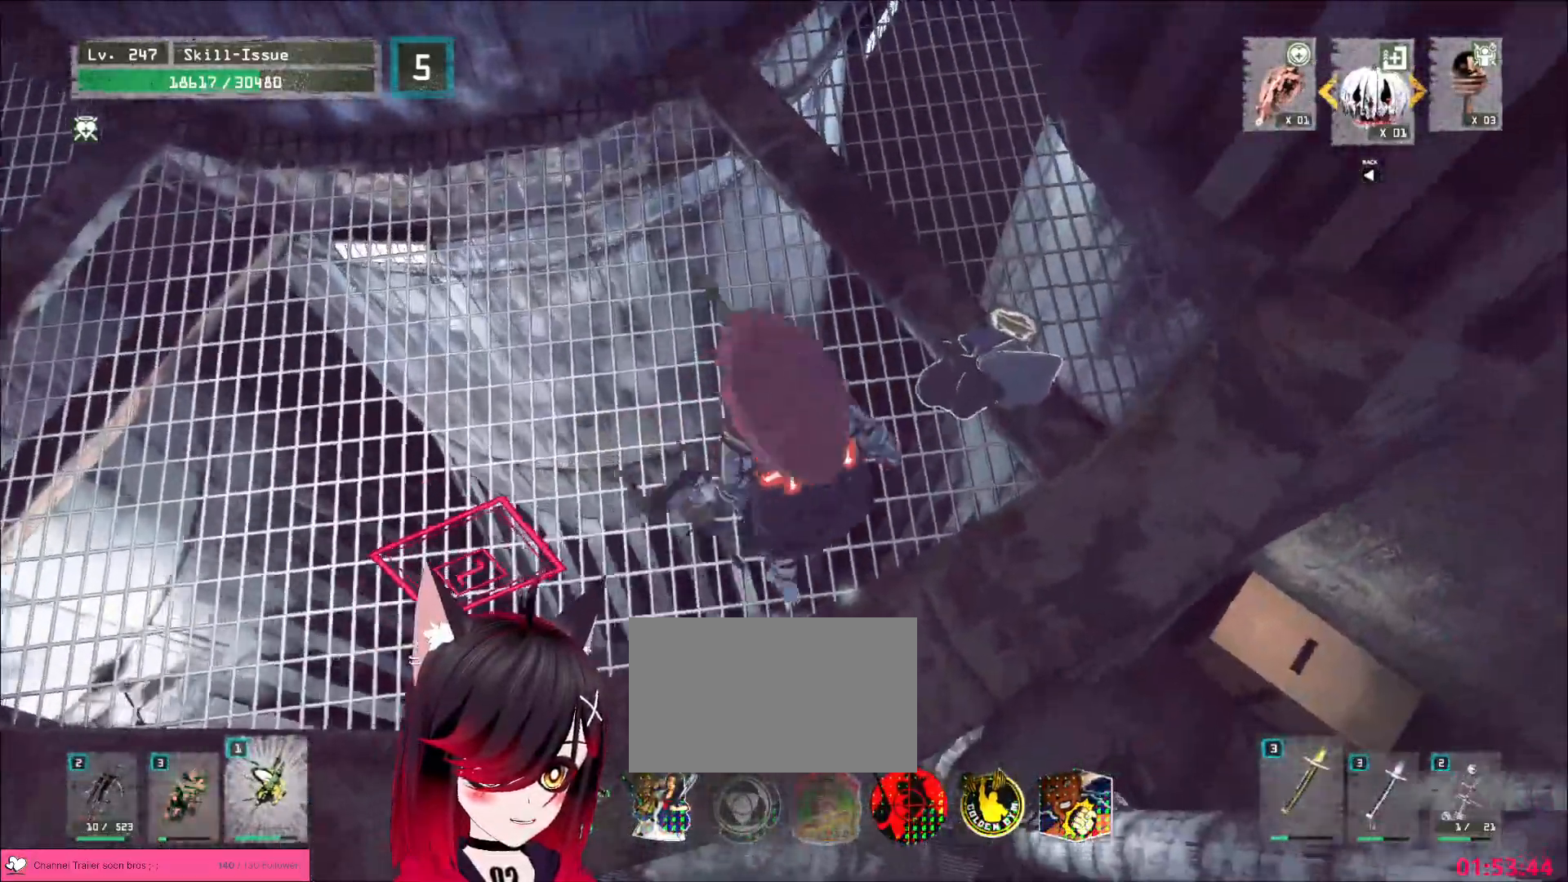
{"keys": ["d", "w"], "mouse": [], "events": [[33, "w", "up"], [50, "d", "up"], [183, "w", "down"], [250, "ctrl", "down"], [333, "ctrl", "up"], [450, "d", "down"]]}
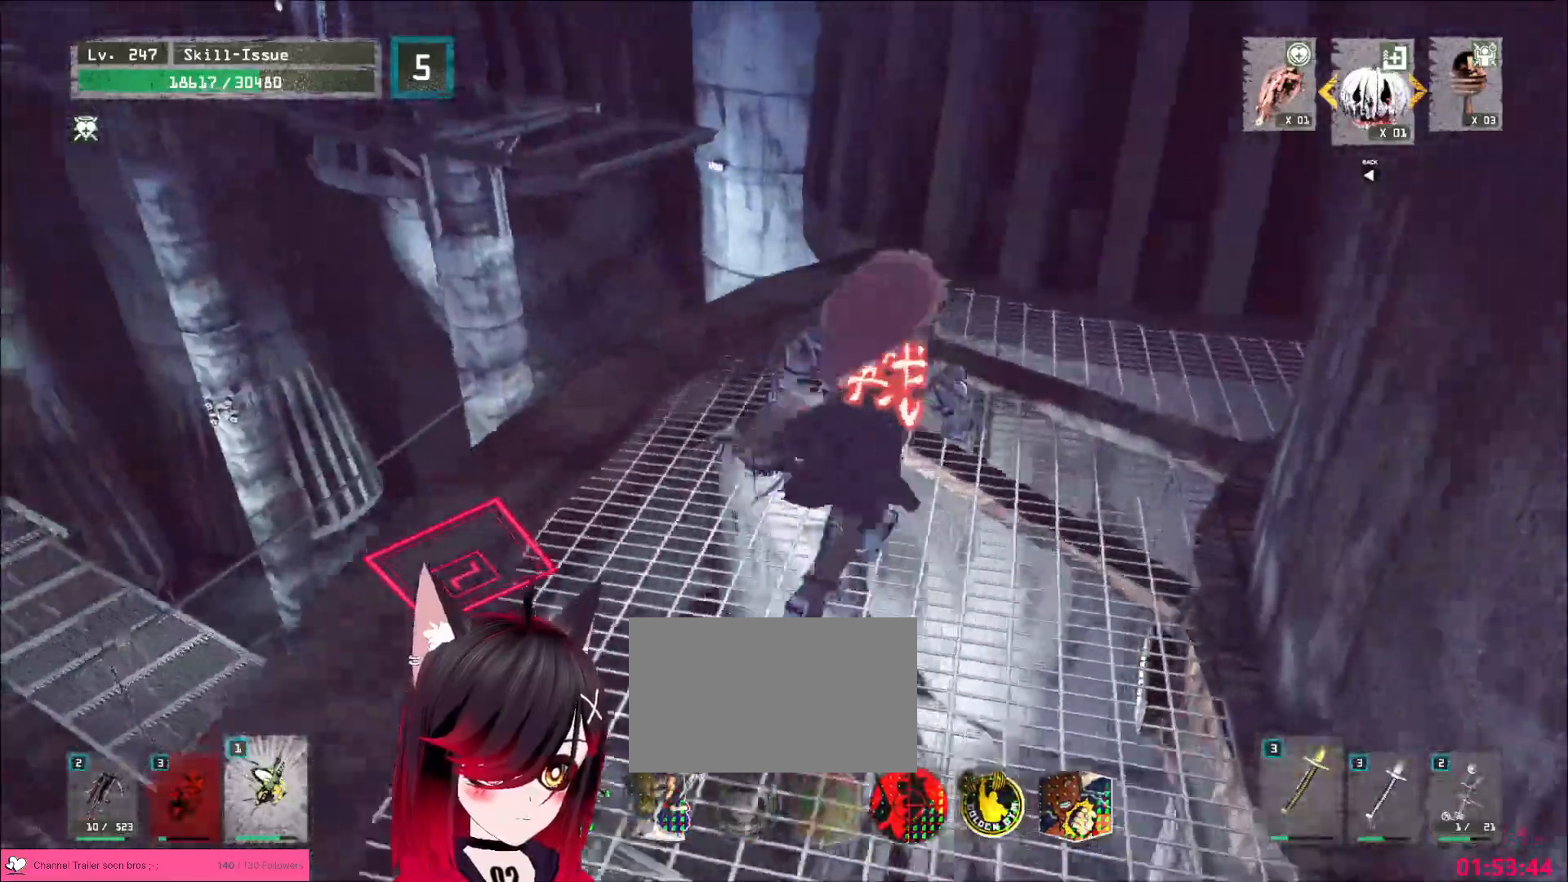
{"keys": ["w"], "mouse": [], "events": [[67, "d", "up"], [417, "space", "down"], [500, "space", "up"]]}
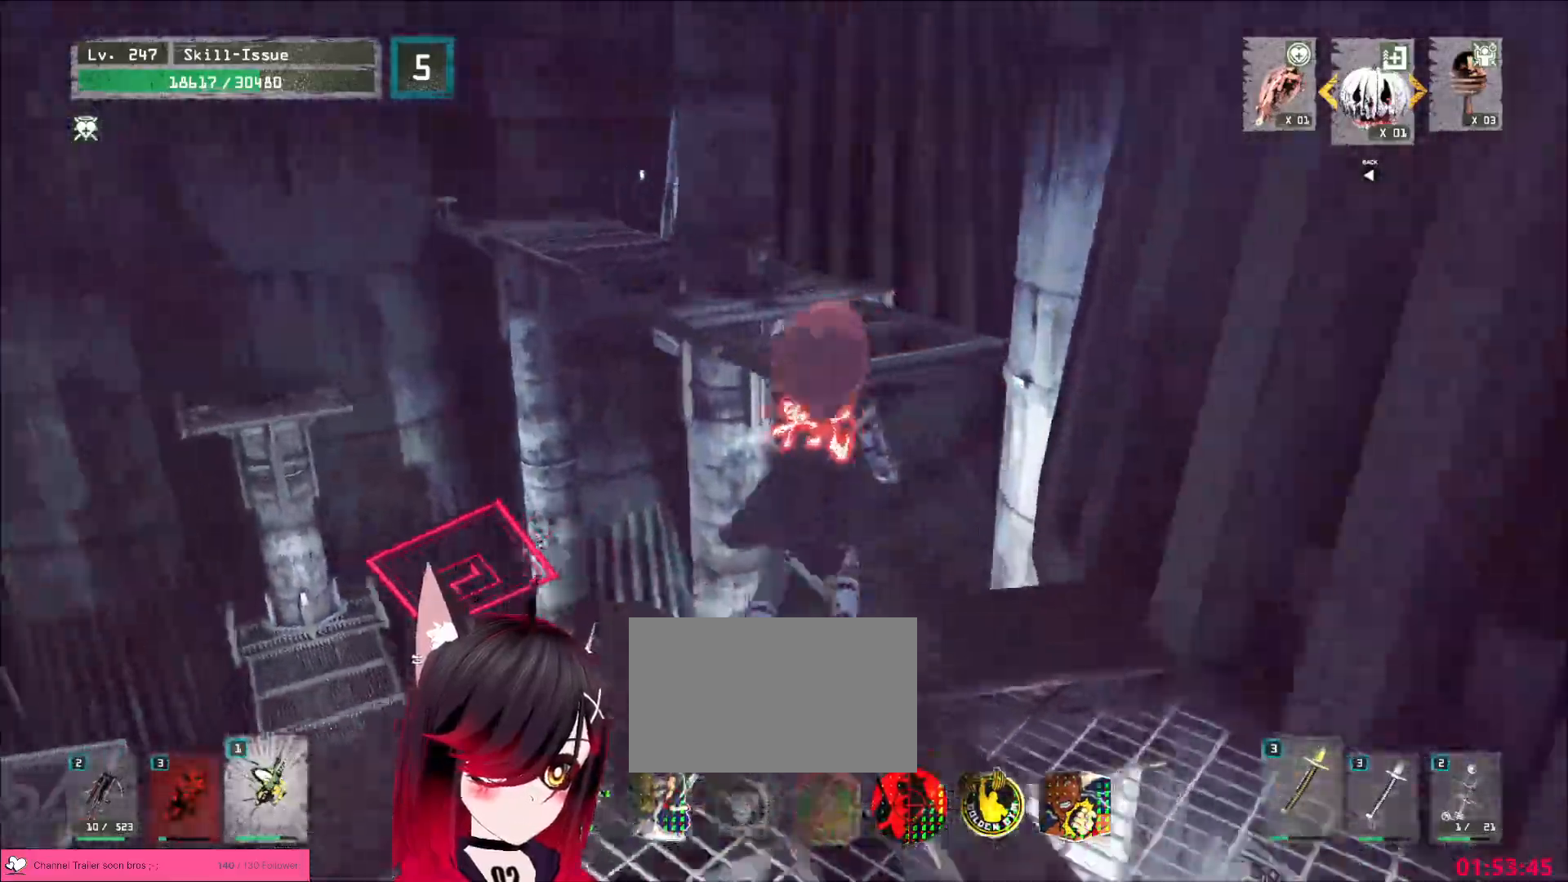
{"keys": ["w"], "mouse": [], "events": [[83, "space", "down"], [133, "space", "up"]]}
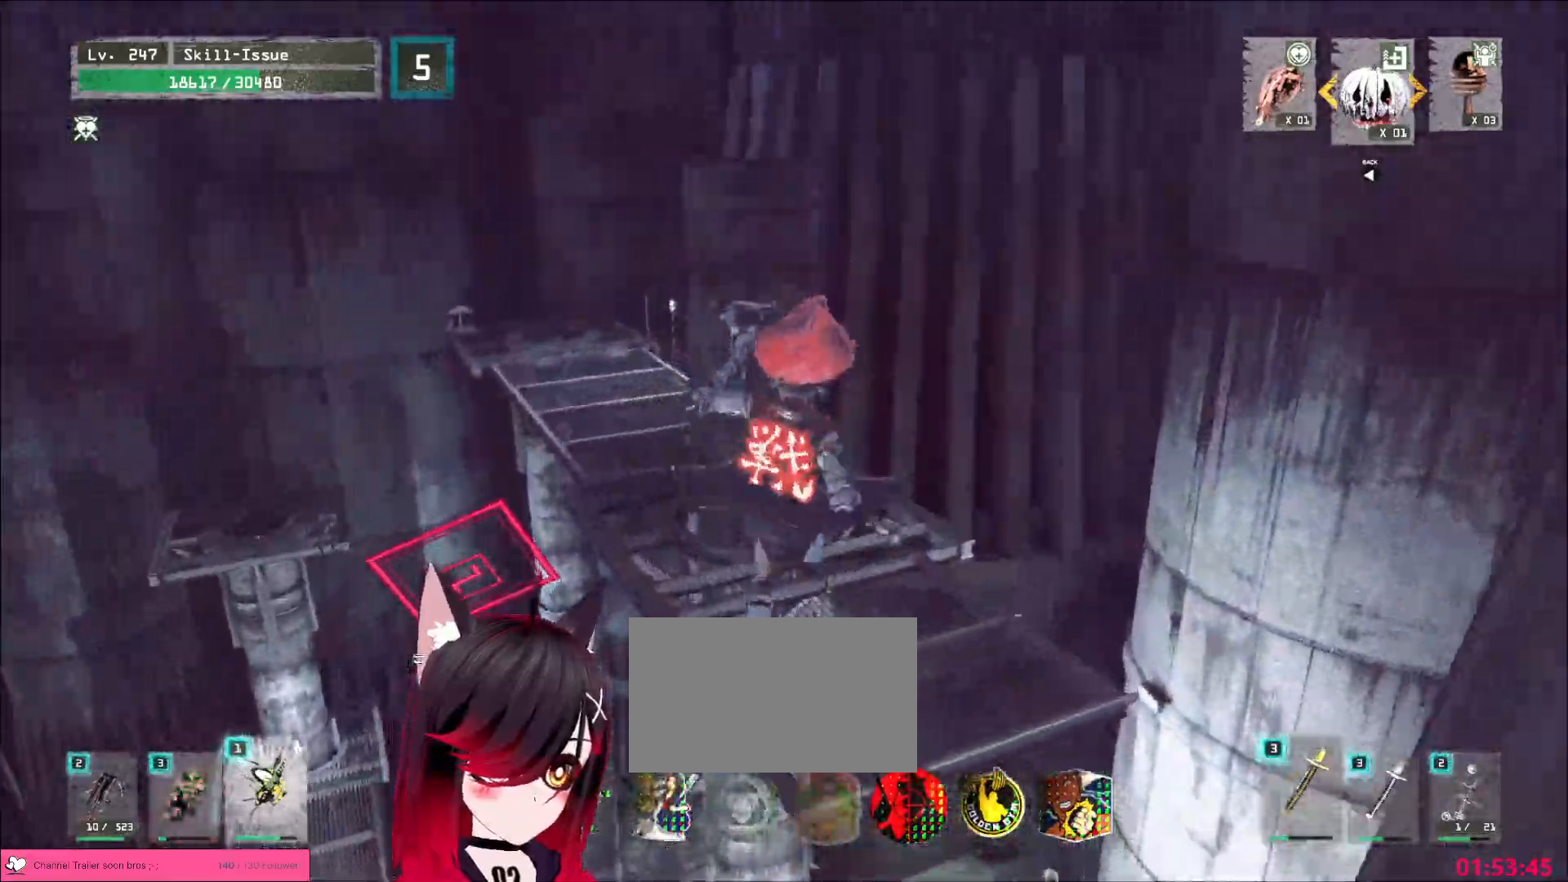
{"keys": ["w"], "mouse": [], "events": [[300, "space", "down"], [367, "space", "up"]]}
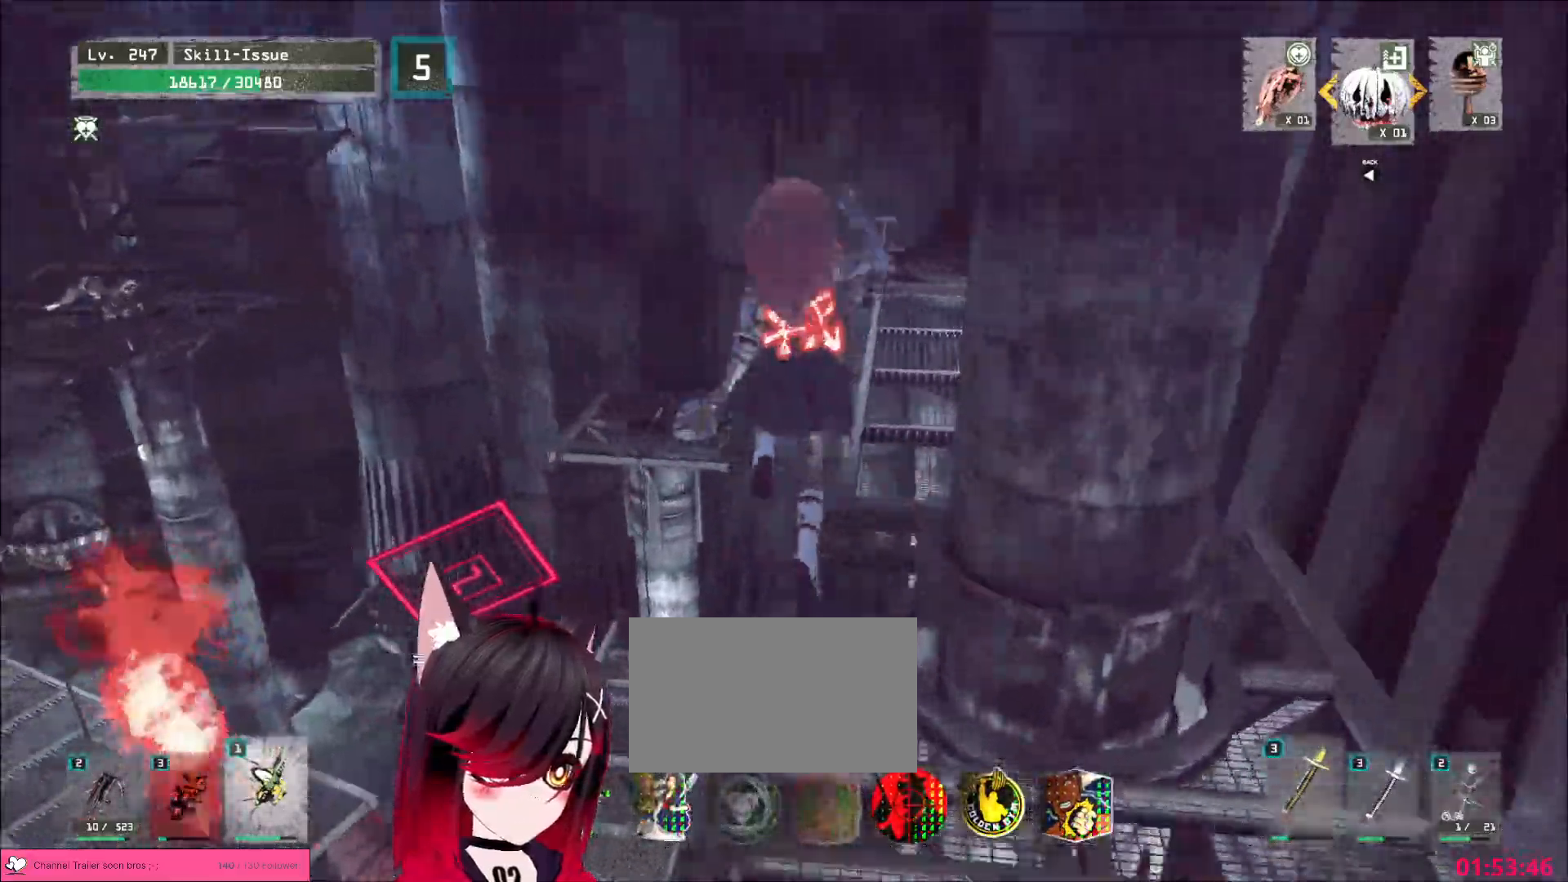
{"keys": ["w"], "mouse": [], "events": []}
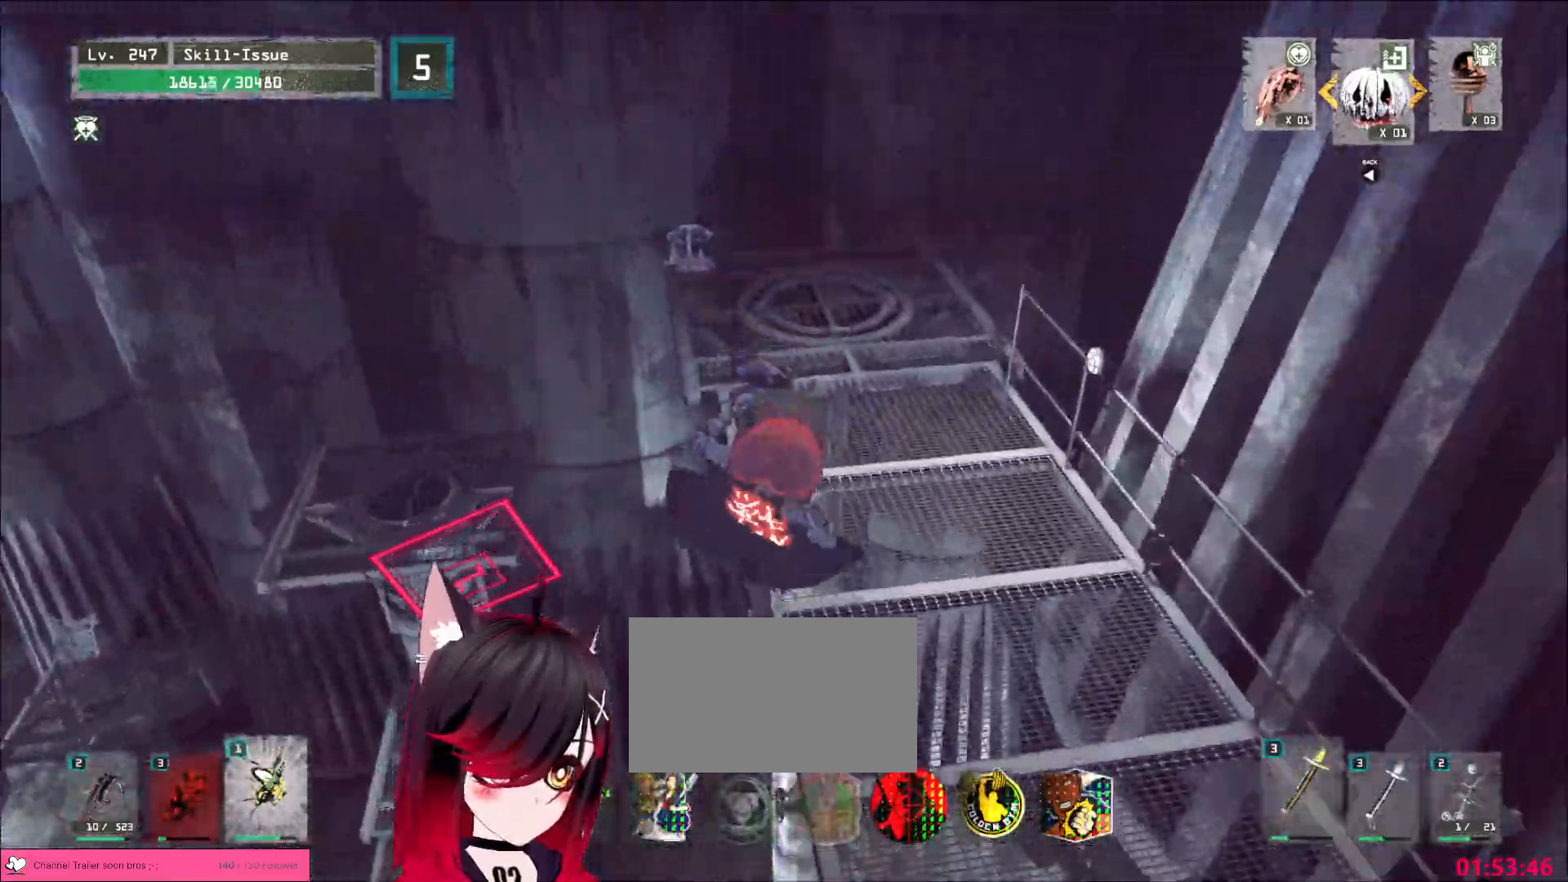
{"keys": ["w"], "mouse": [], "events": [[233, "ctrl", "down"], [350, "ctrl", "up"]]}
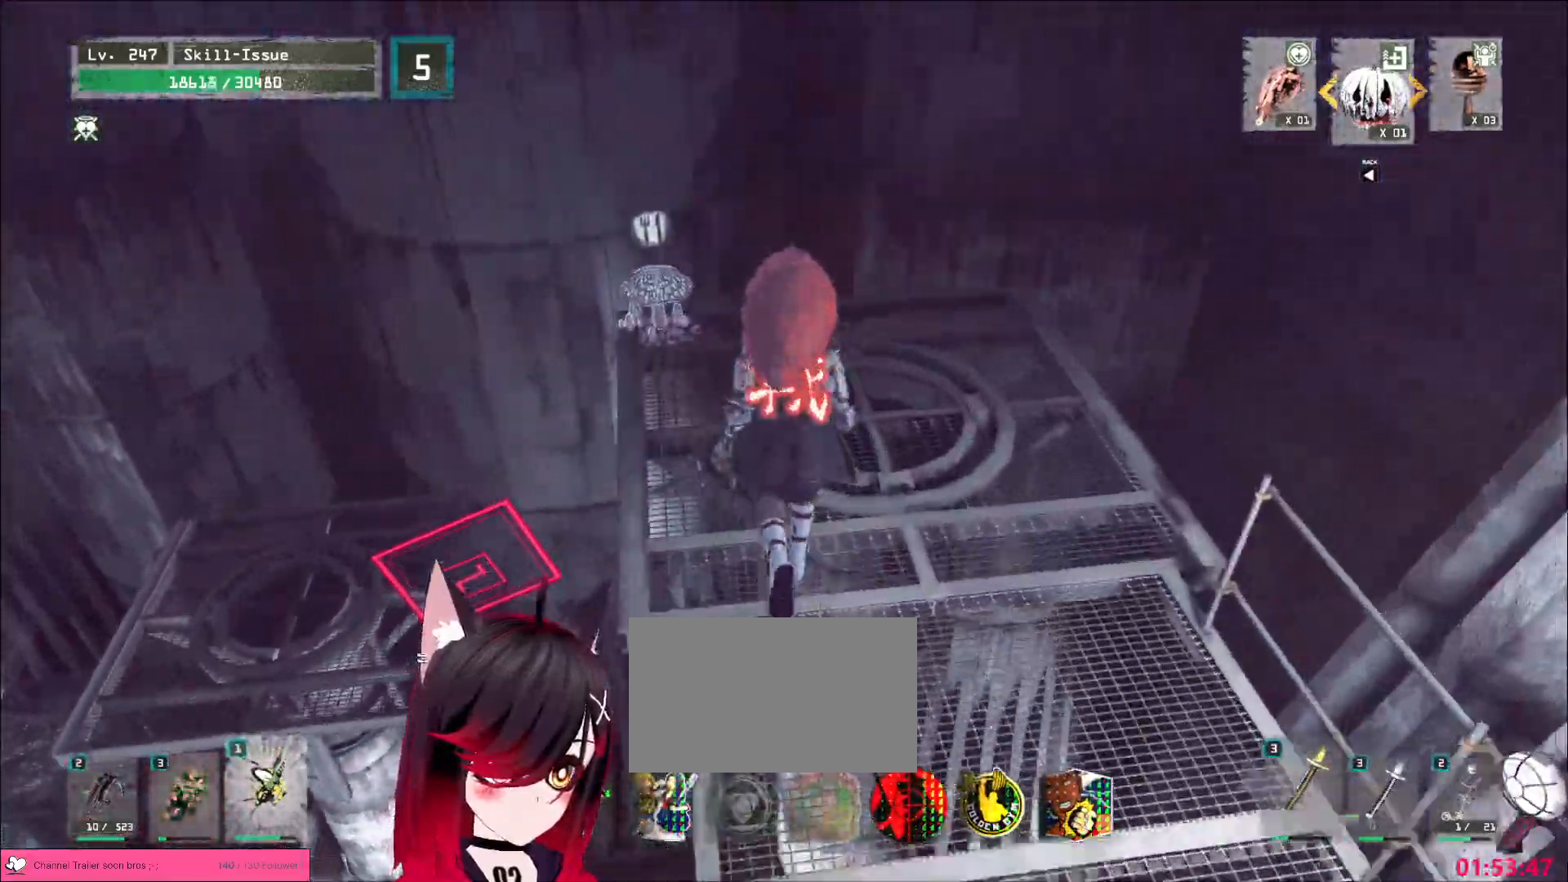
{"keys": [], "mouse": [], "events": [[300, "w", "up"]]}
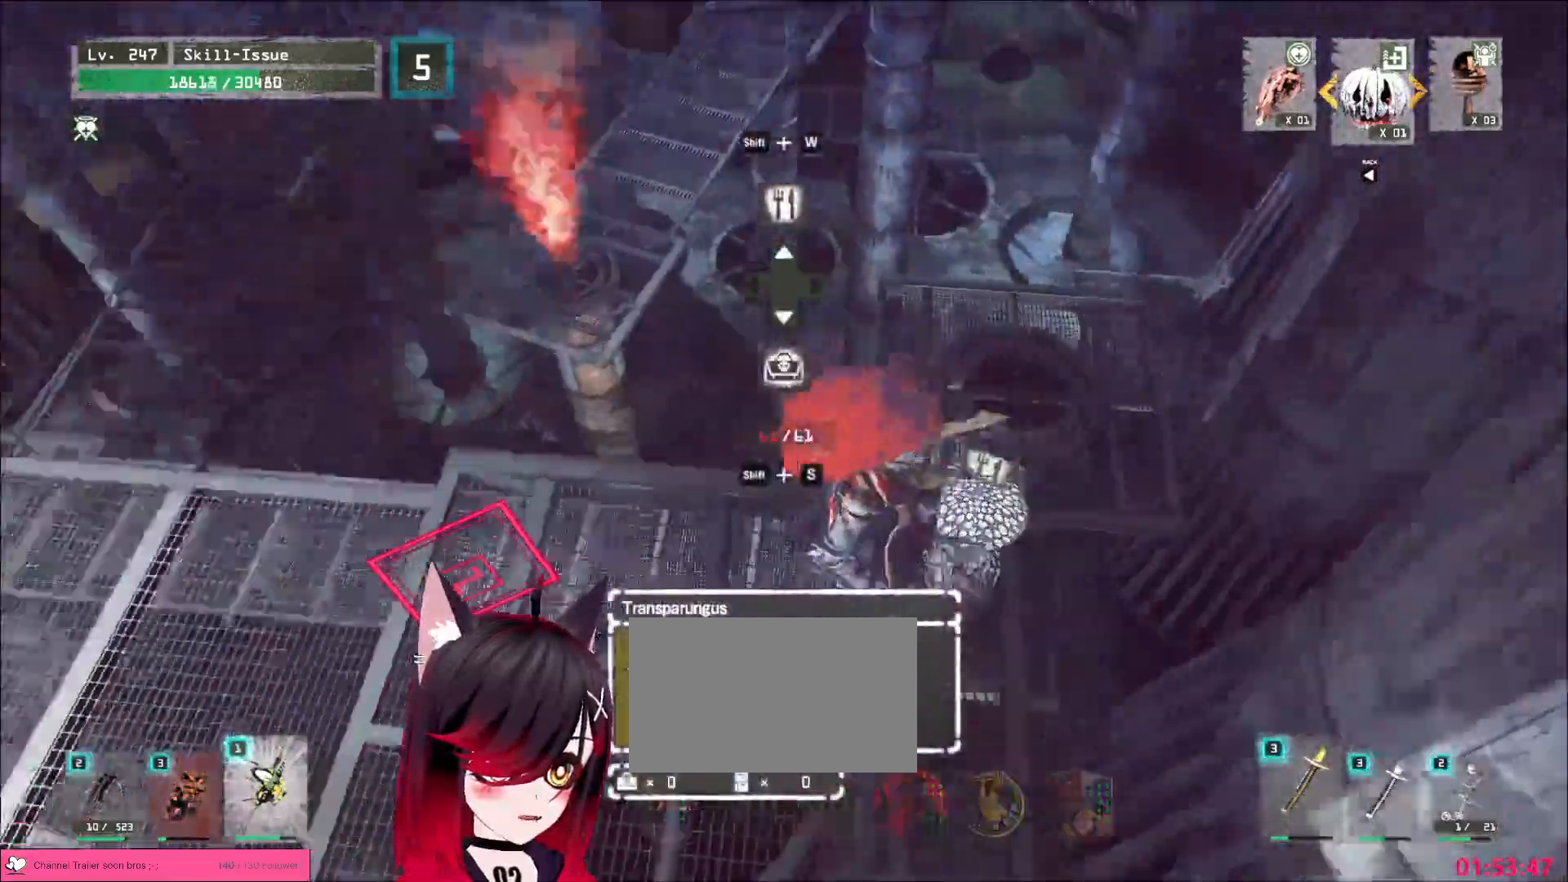
{"keys": ["a", "w"], "mouse": [], "events": [[250, "a", "down"], [300, "w", "down"]]}
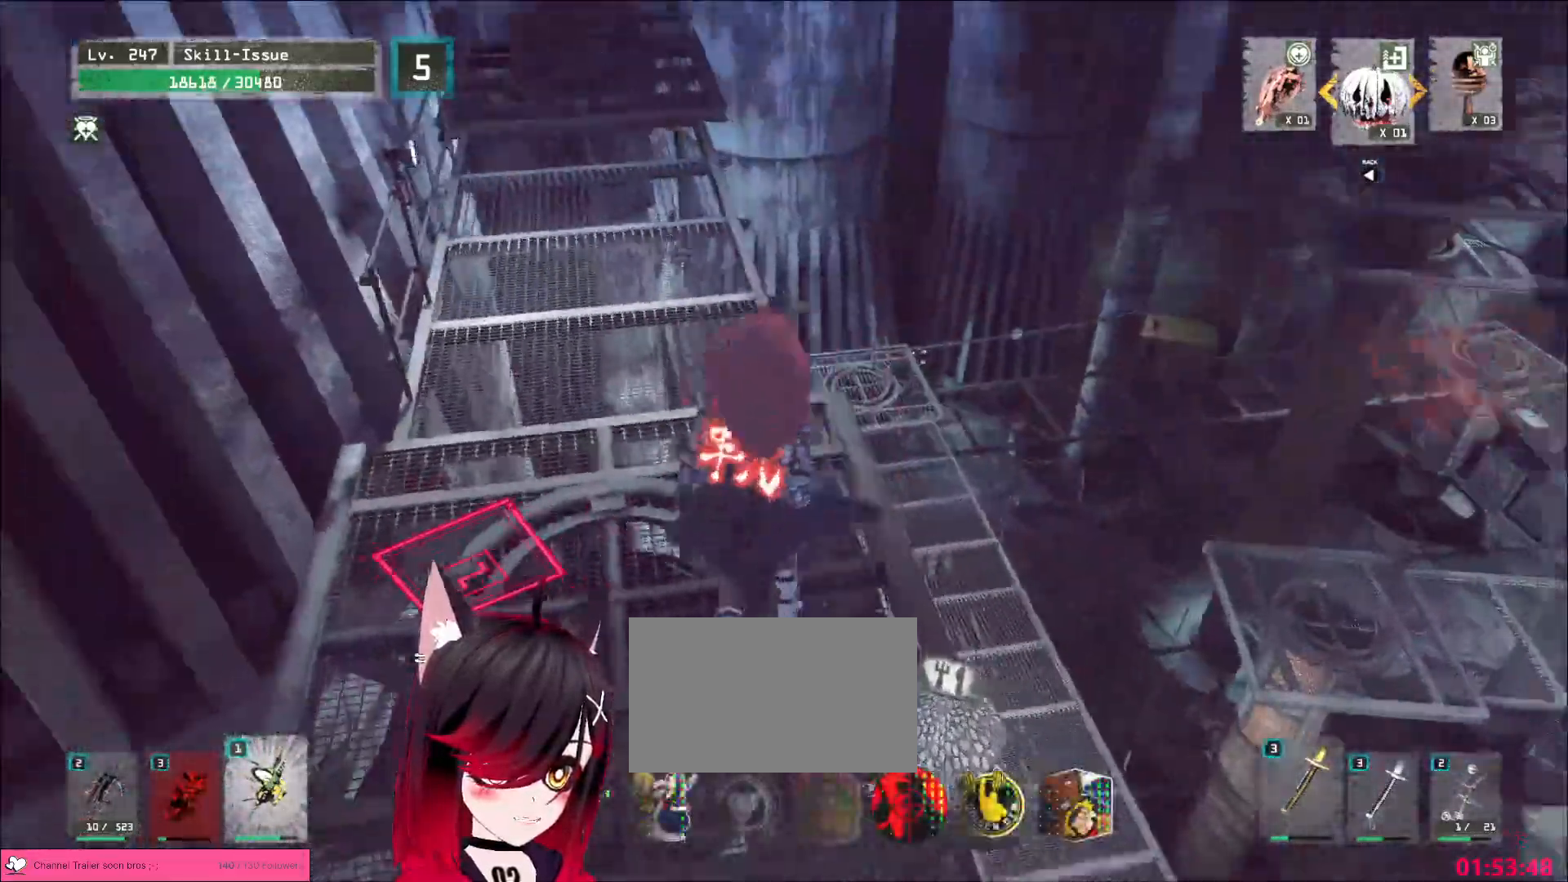
{"keys": [], "mouse": ["left"], "events": [[117, "a", "up"], [183, "w", "up"], [500, "mouse_left", "down"]]}
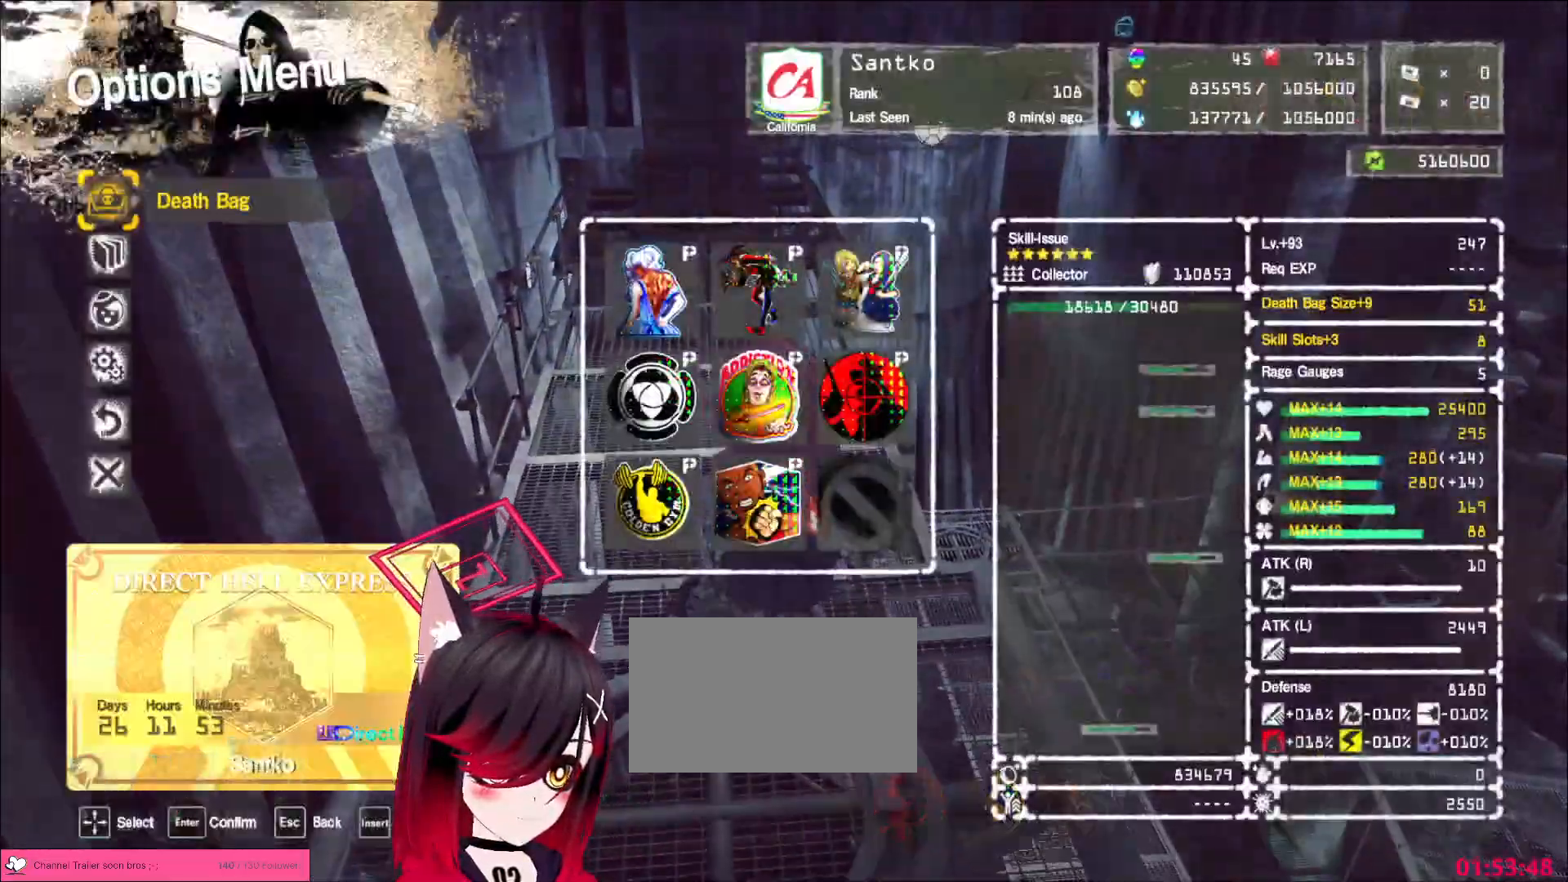
{"keys": [], "mouse": [], "events": [[50, "mouse_left", "up"], [300, "s", "down"], [383, "s", "up"]]}